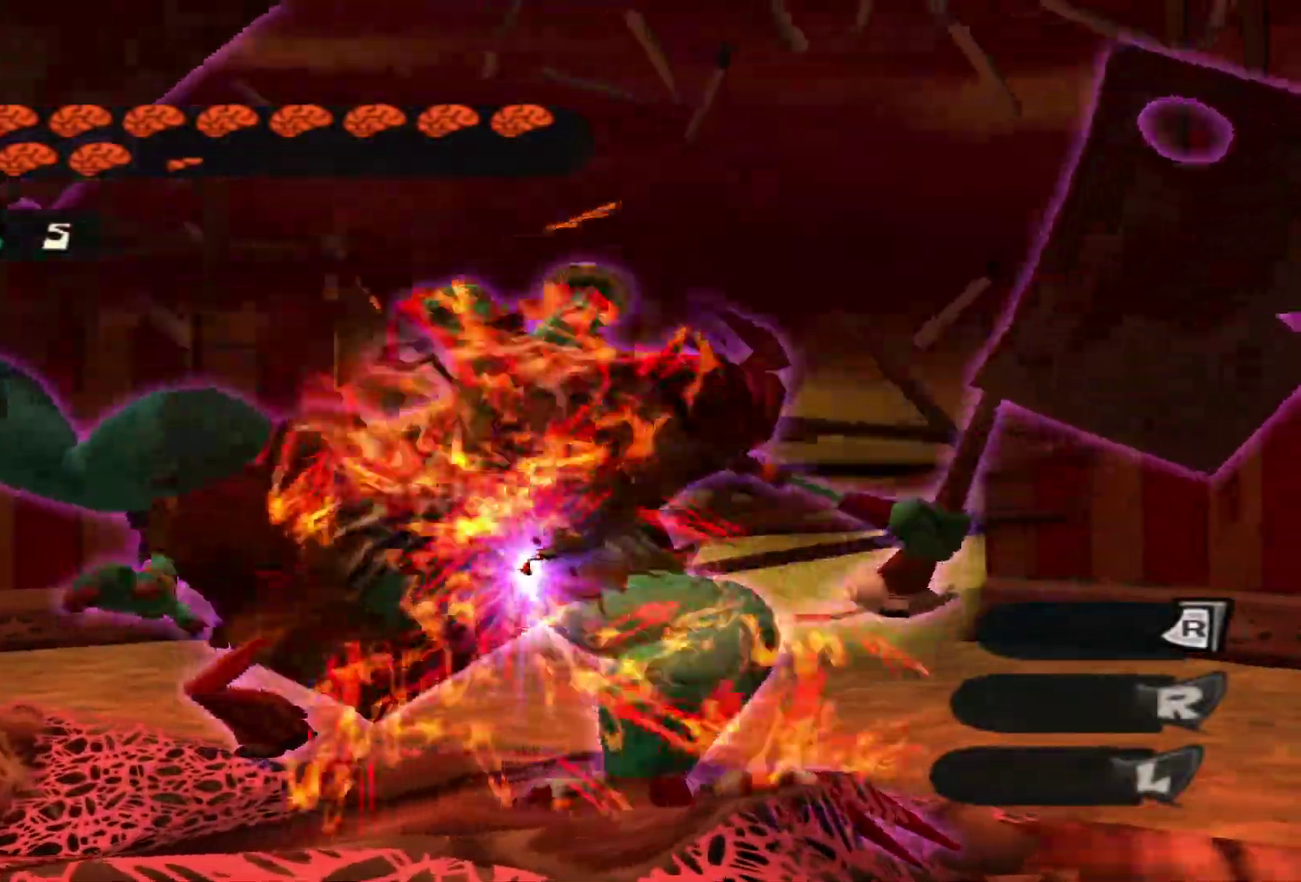
Gameplay with a controller (Xbox layout); each line is a JSON object with the inputs held at the frame after it (dt_ms = milliseconds from this image to that frame). "events" lists button and stick changes between this image and that frame as [ms after this image, input, new state], when the widget could be followed in between. Not read: A L3 R3.
{"dt_ms": 700, "buttons": [], "left_stick": "up-left", "right_stick": "center", "events": []}
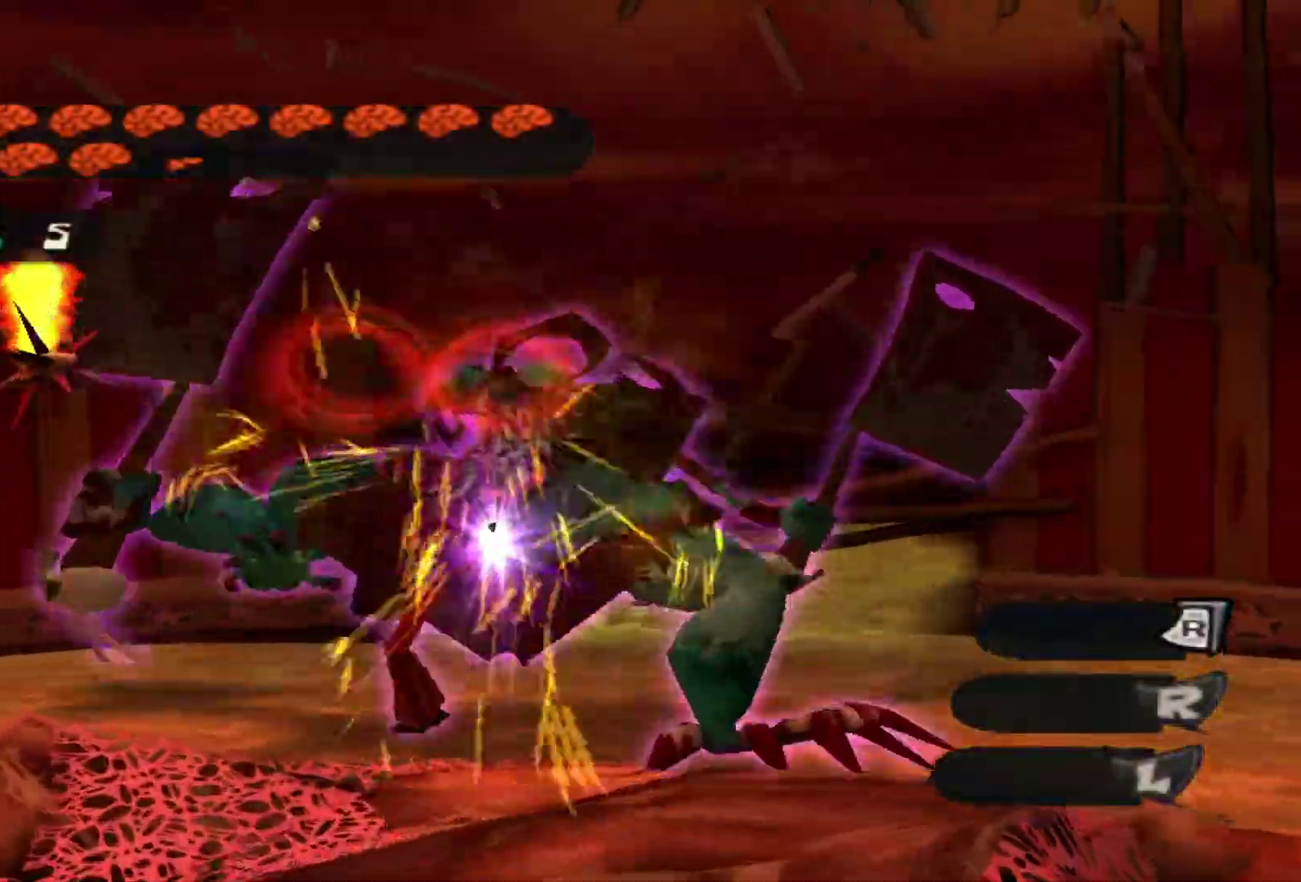
{"dt_ms": 600, "buttons": [], "left_stick": "up-right", "right_stick": "center", "events": [[33, "left_stick", "up"], [200, "left_stick", "up-right"], [383, "X", "down"], [550, "X", "up"]]}
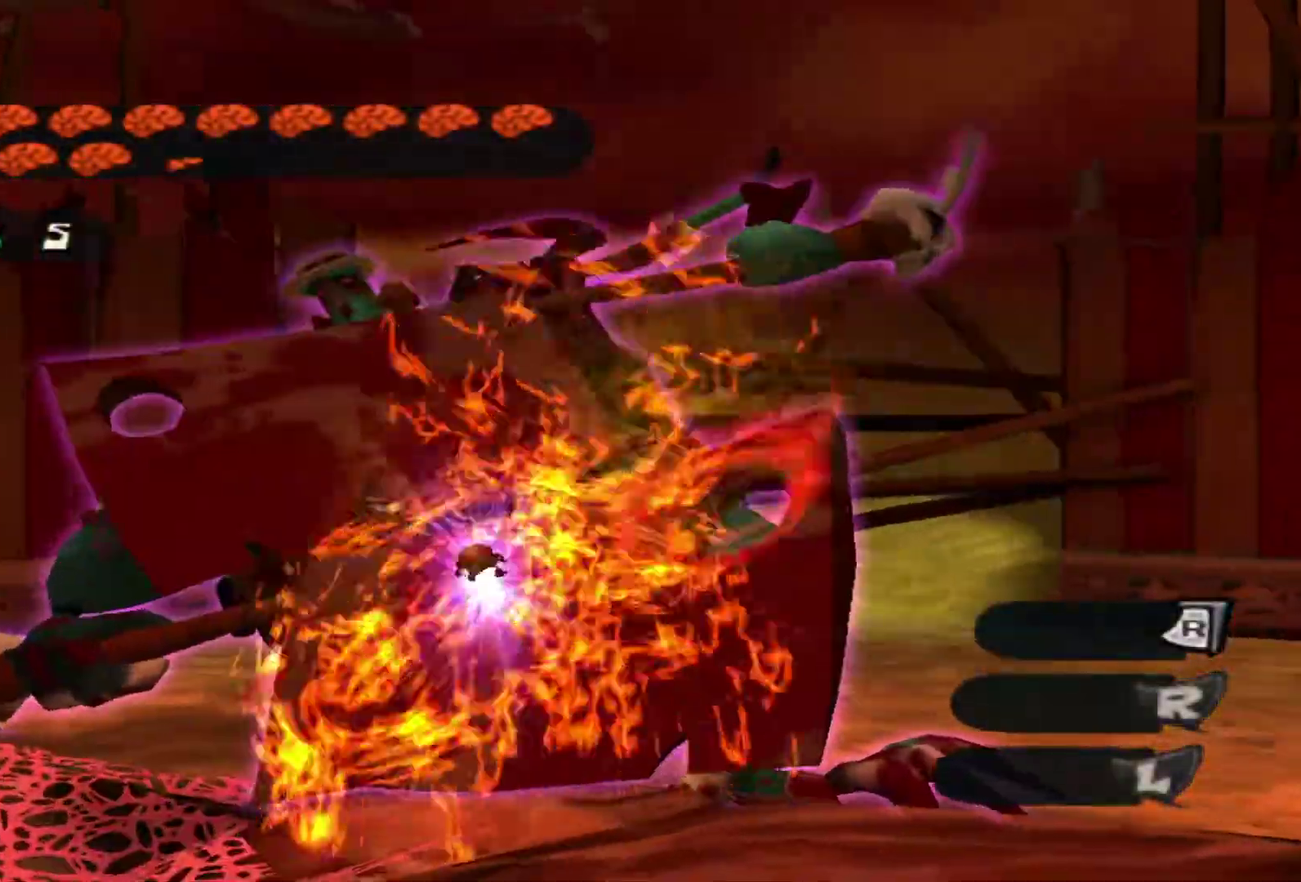
{"dt_ms": 500, "buttons": ["X"], "left_stick": "up-left", "right_stick": "center", "events": [[67, "left_stick", "up"], [117, "left_stick", "up-right"], [267, "left_stick", "up"], [317, "left_stick", "up-left"], [500, "X", "down"]]}
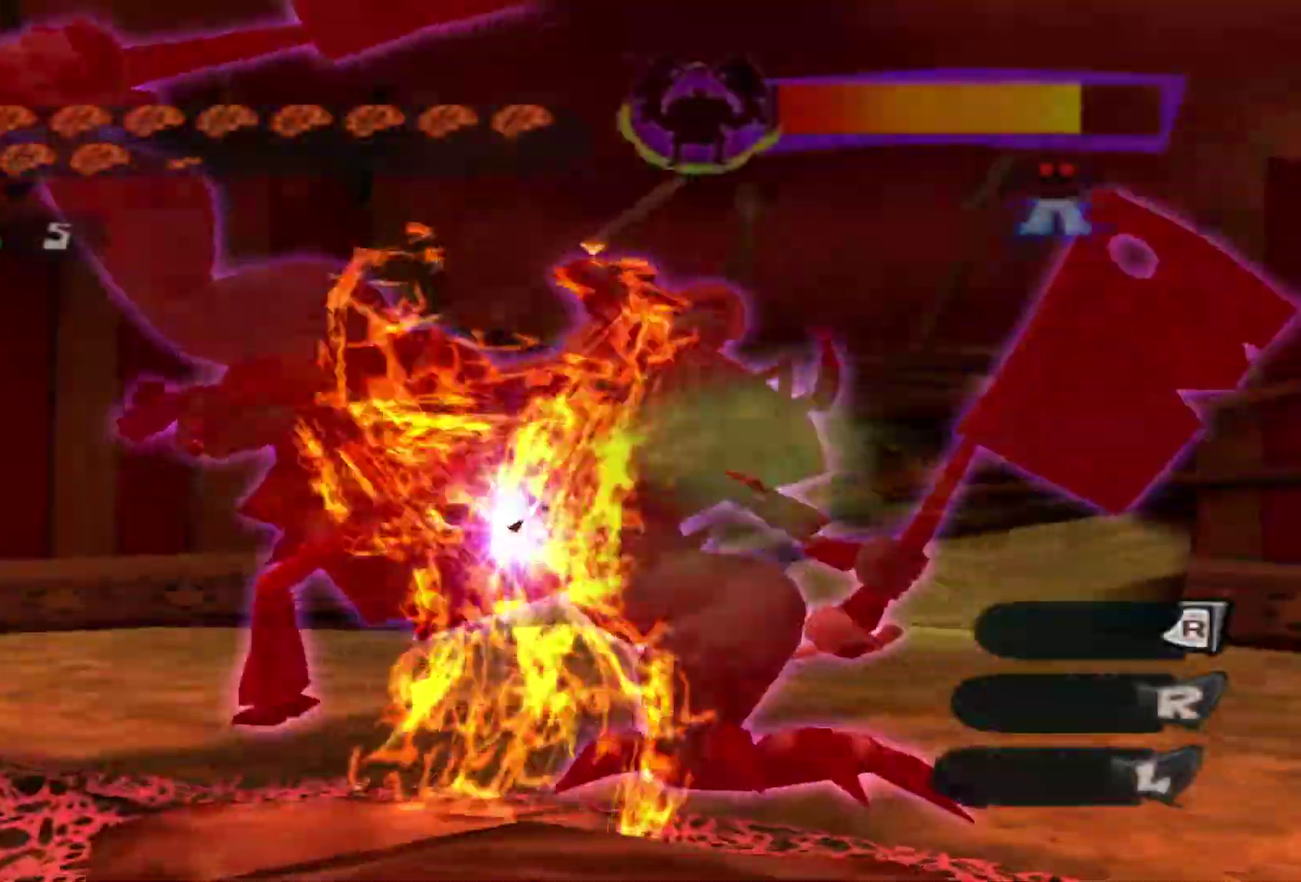
{"dt_ms": 300, "buttons": [], "left_stick": "up-left", "right_stick": "center", "events": [[117, "X", "up"]]}
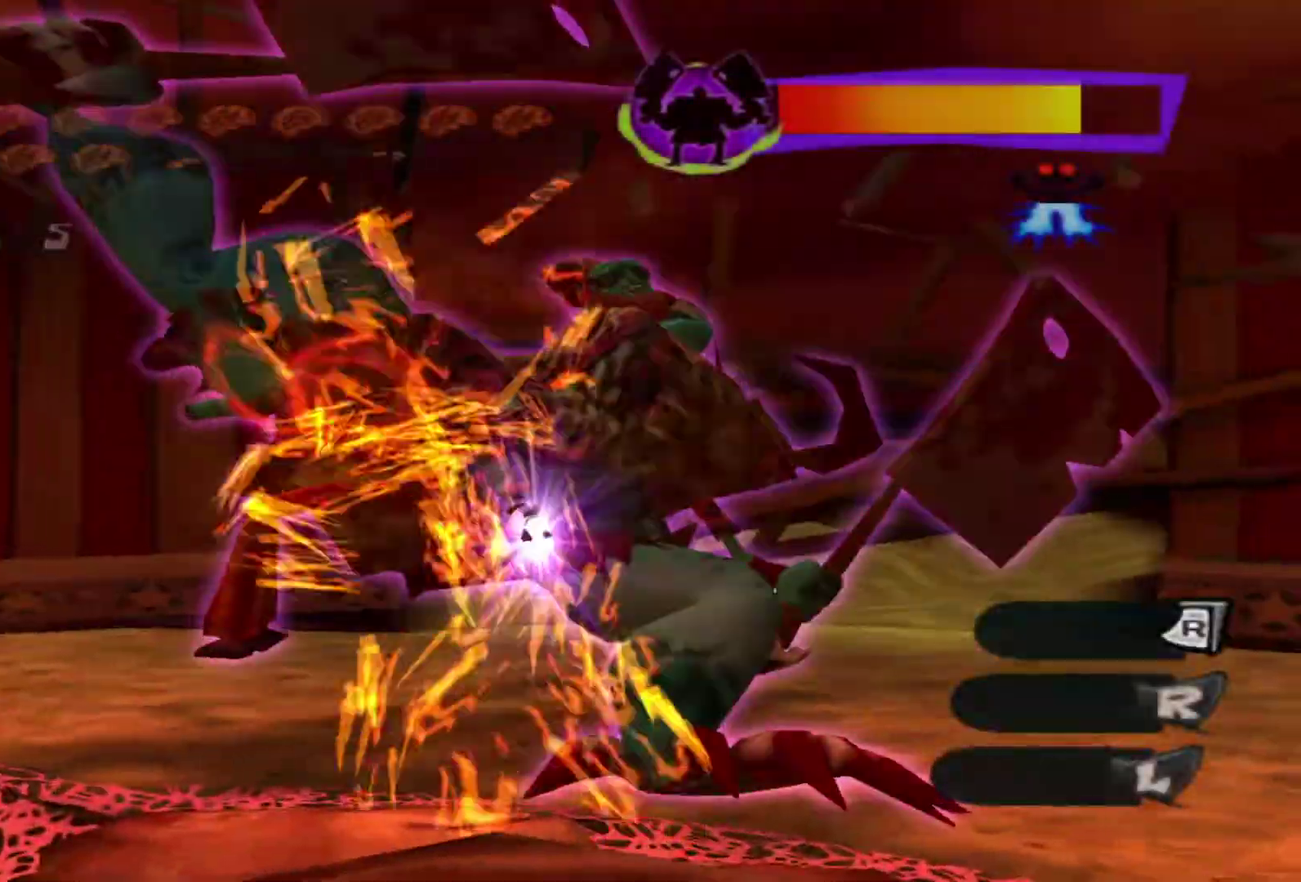
{"dt_ms": 300, "buttons": [], "left_stick": "up-left", "right_stick": "center", "events": []}
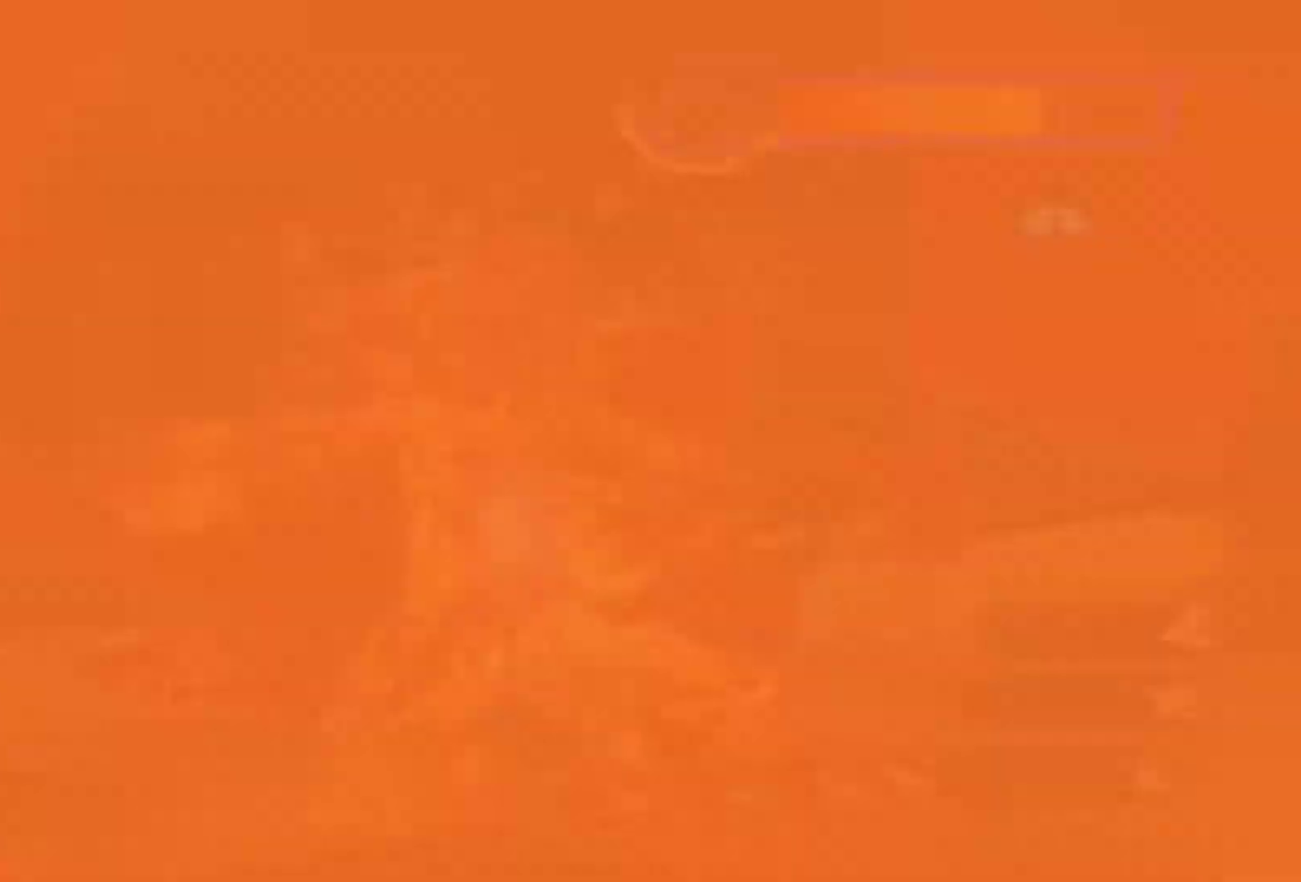
{"dt_ms": 500, "buttons": [], "left_stick": "up-left", "right_stick": "center", "events": []}
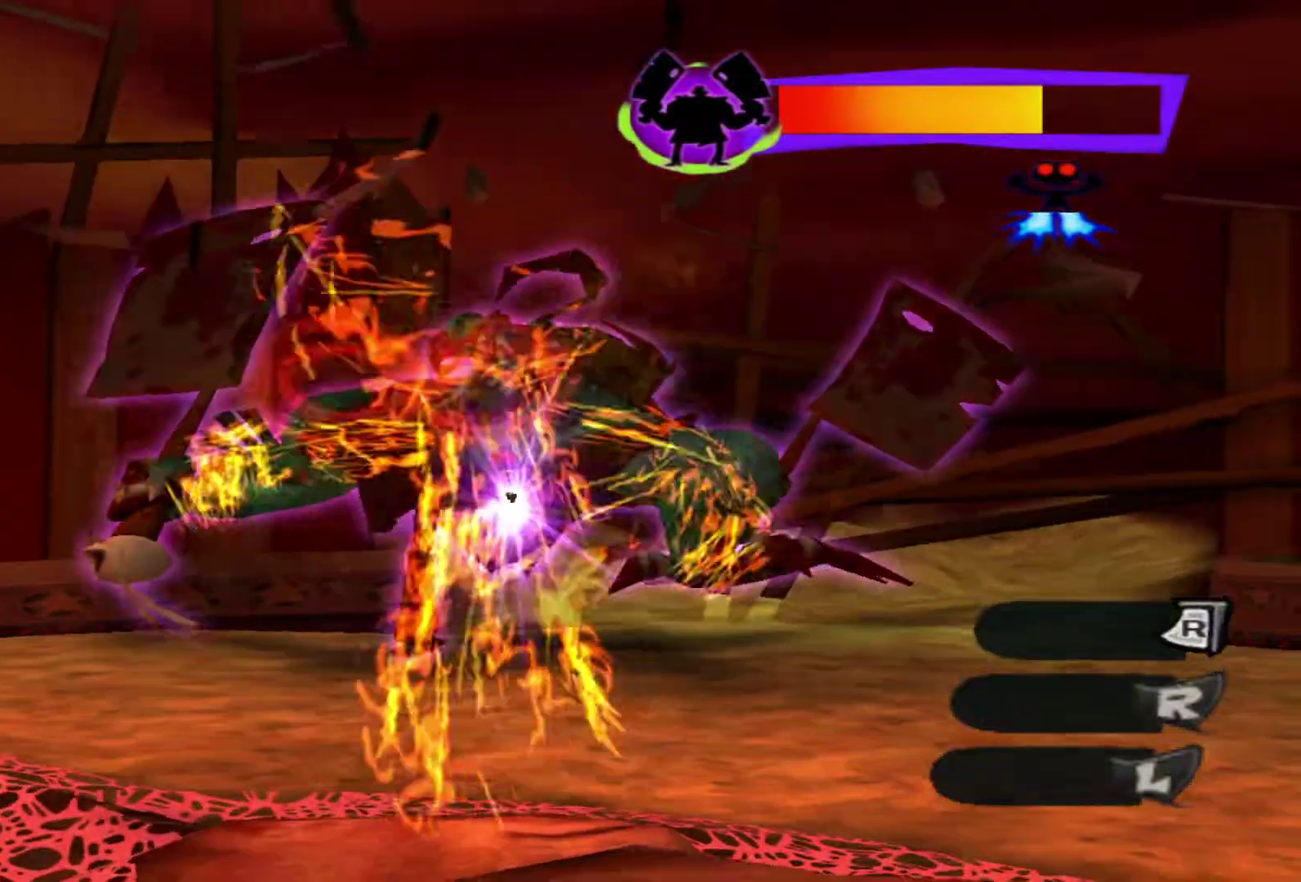
{"dt_ms": 600, "buttons": [], "left_stick": "up", "right_stick": "center", "events": [[183, "left_stick", "up"], [417, "X", "down"], [483, "X", "up"]]}
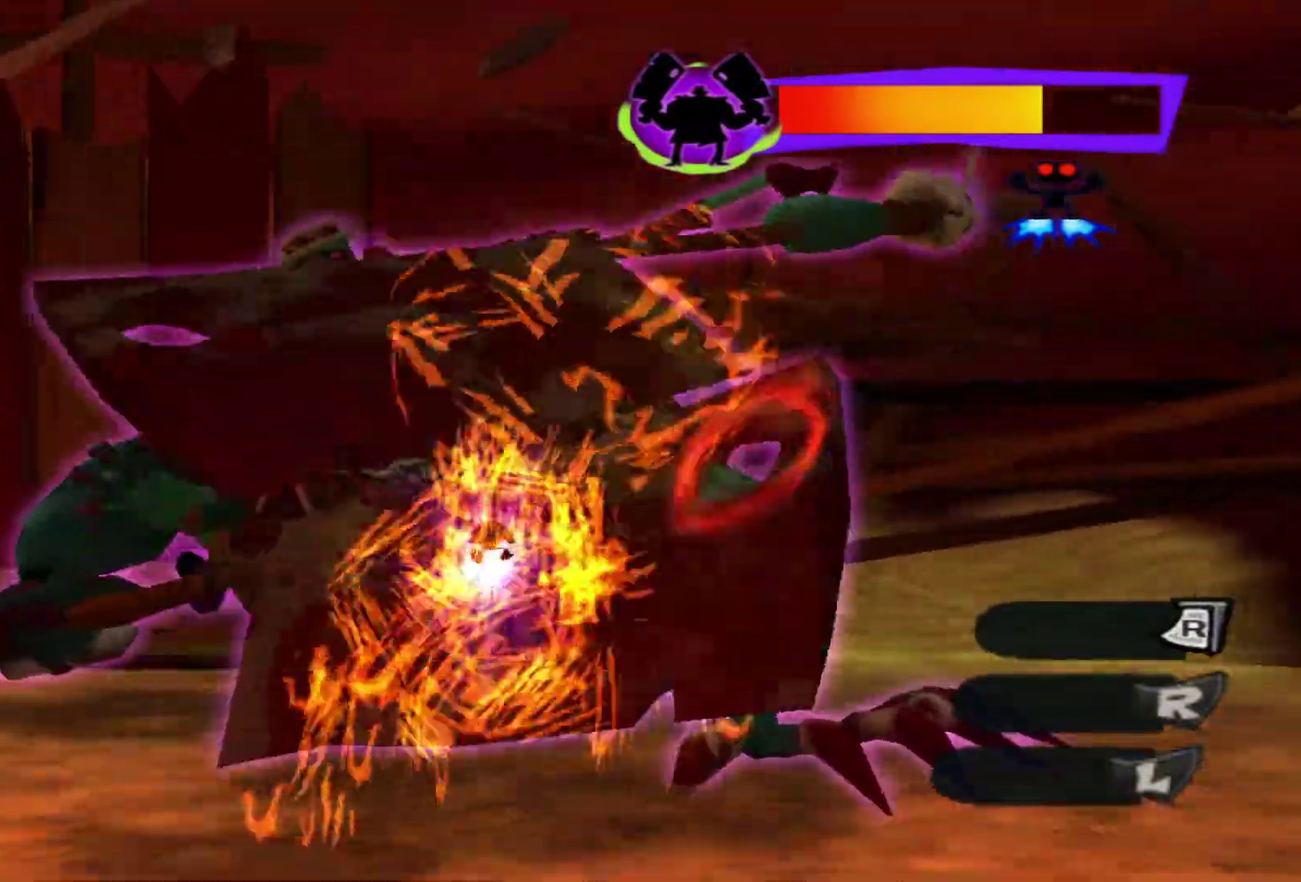
{"dt_ms": 500, "buttons": ["X"], "left_stick": "up-left", "right_stick": "center", "events": [[383, "left_stick", "up-left"], [467, "X", "down"]]}
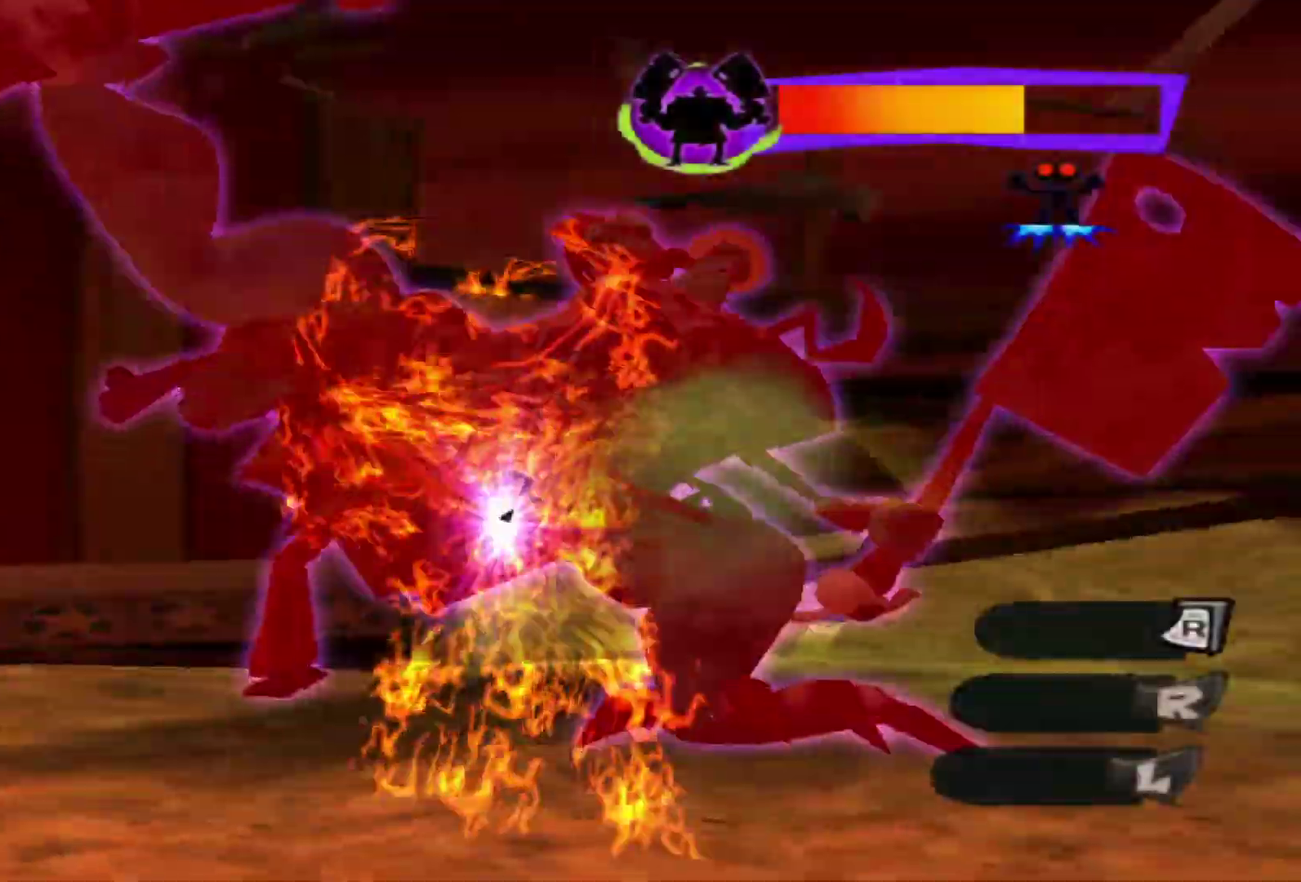
{"dt_ms": 600, "buttons": ["X"], "left_stick": "up", "right_stick": "center", "events": [[50, "X", "up"], [150, "X", "down"], [217, "X", "up"], [567, "left_stick", "up"], [600, "X", "down"]]}
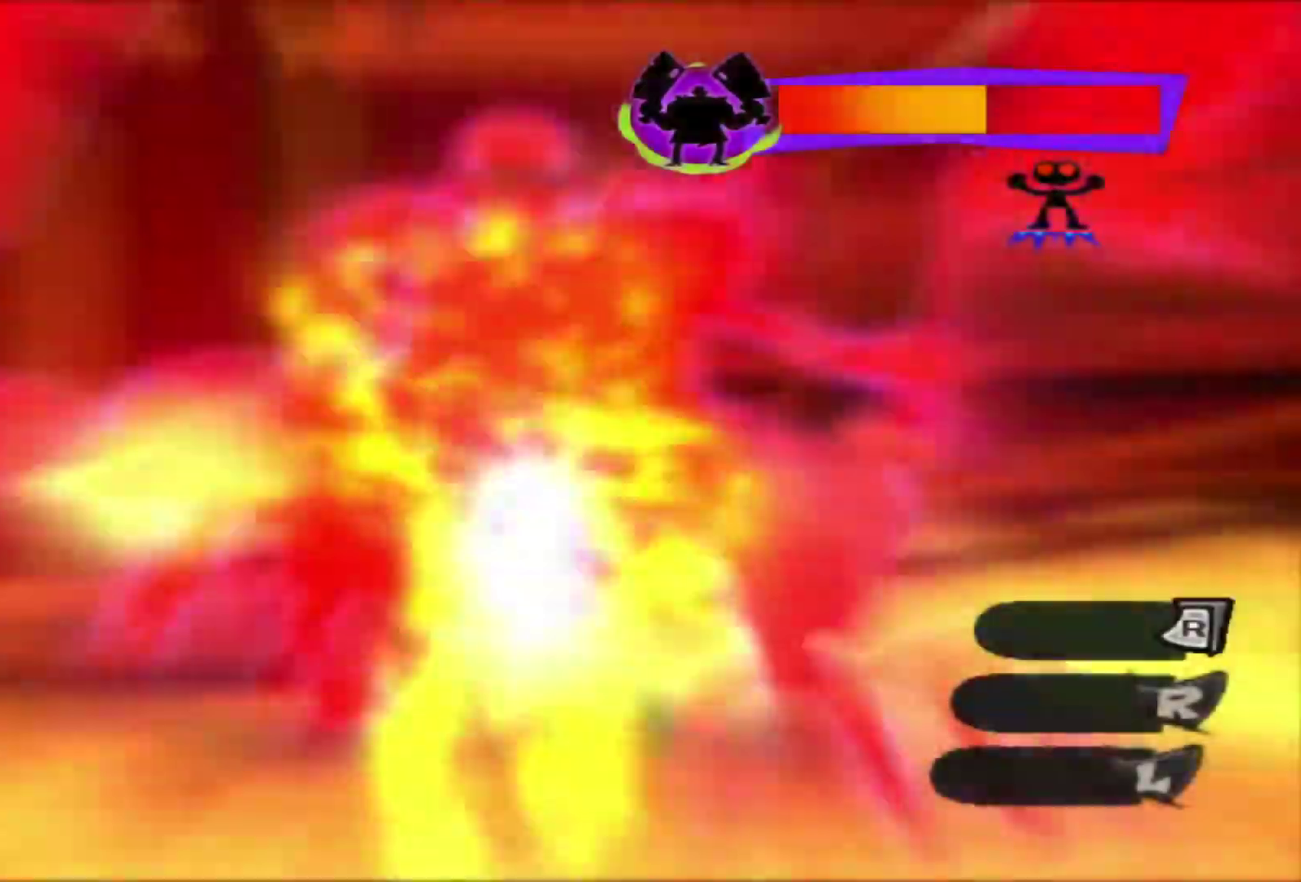
{"dt_ms": 300, "buttons": [], "left_stick": "up-right", "right_stick": "center", "events": [[50, "X", "up"], [150, "X", "down"], [200, "left_stick", "up-right"], [217, "X", "up"]]}
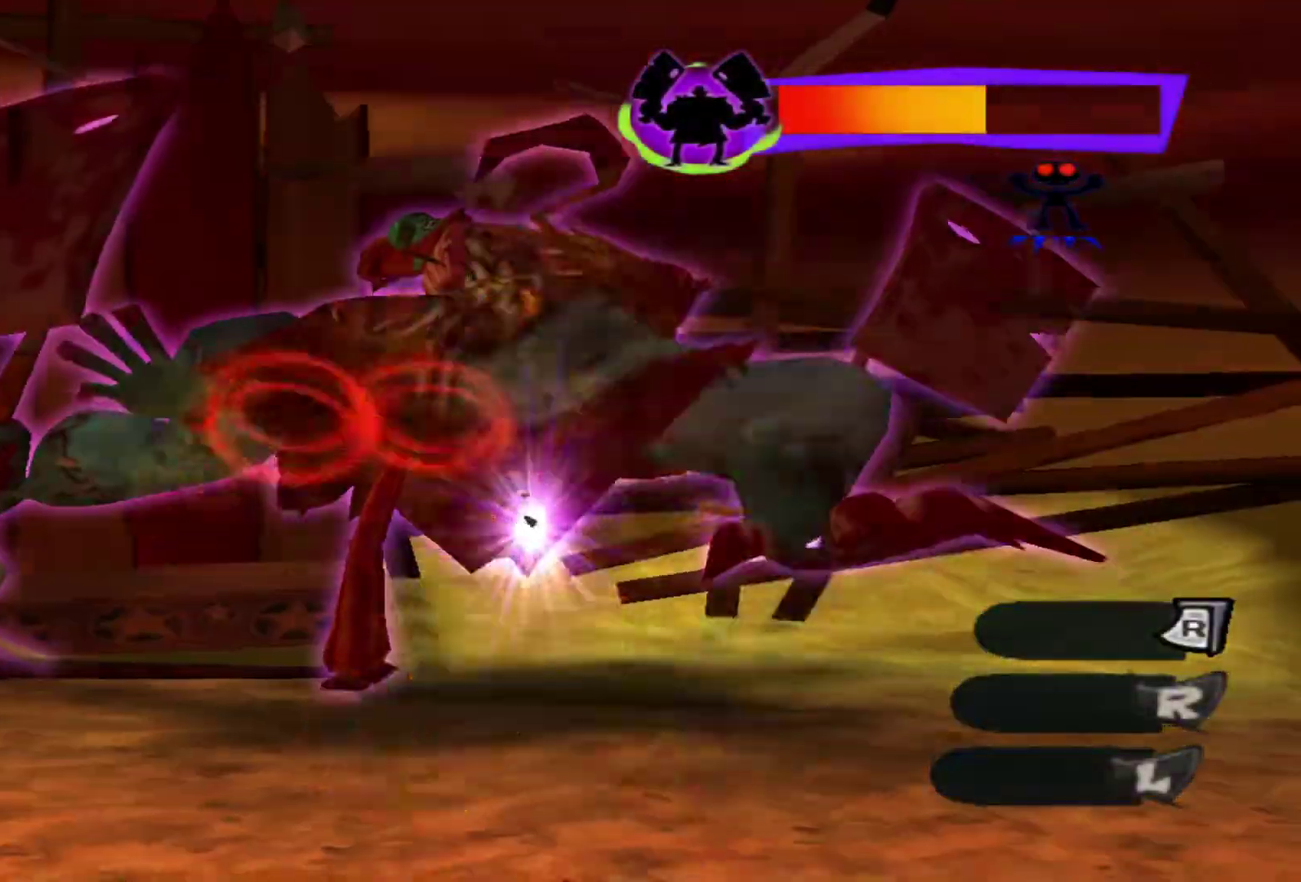
{"dt_ms": 700, "buttons": [], "left_stick": "up", "right_stick": "center", "events": [[17, "X", "down"], [83, "X", "up"], [183, "X", "down"], [250, "X", "up"], [617, "left_stick", "up"], [650, "X", "down"], [700, "X", "up"]]}
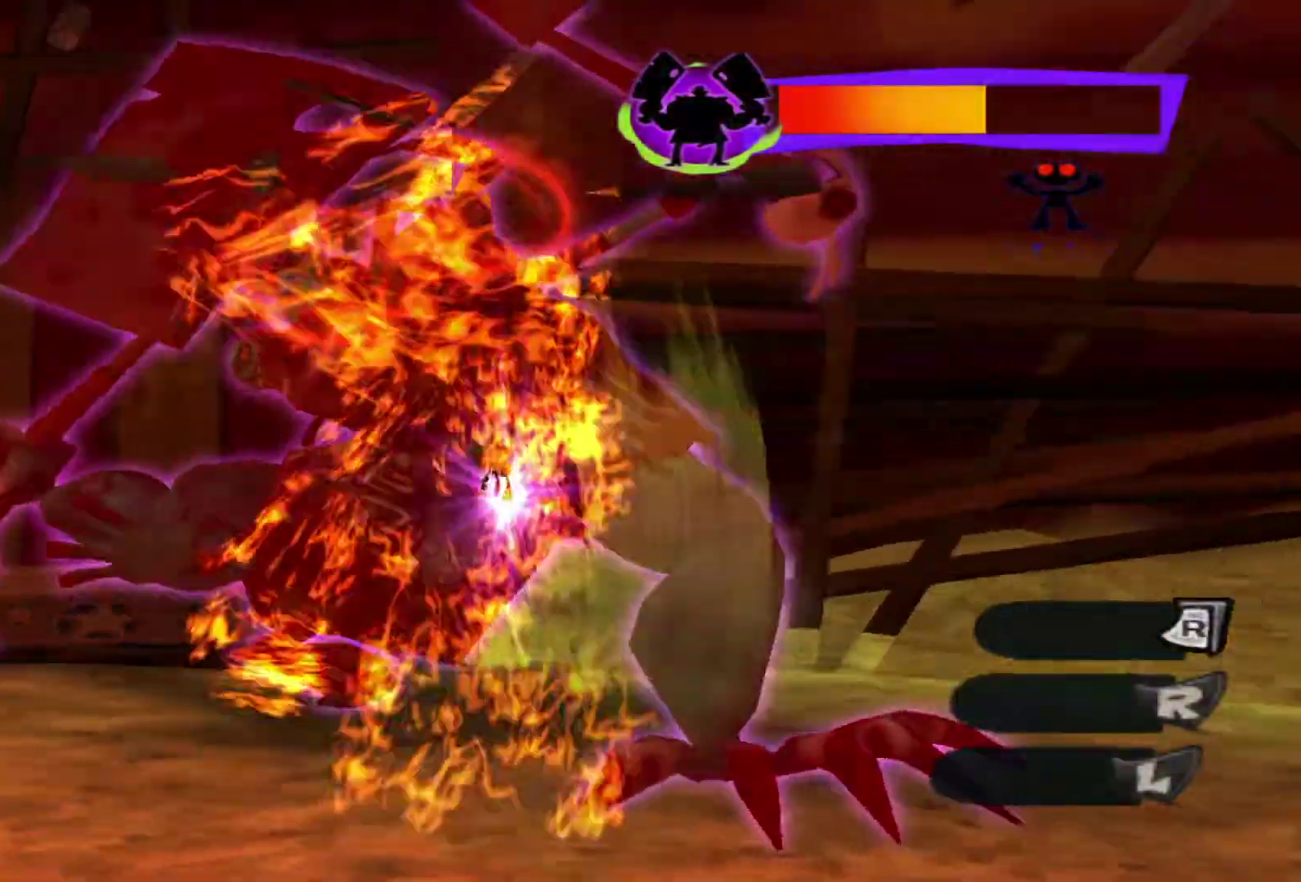
{"dt_ms": 500, "buttons": [], "left_stick": "up-left", "right_stick": "center", "events": [[17, "left_stick", "up-left"], [250, "X", "down"], [317, "X", "up"], [383, "X", "down"], [433, "X", "up"]]}
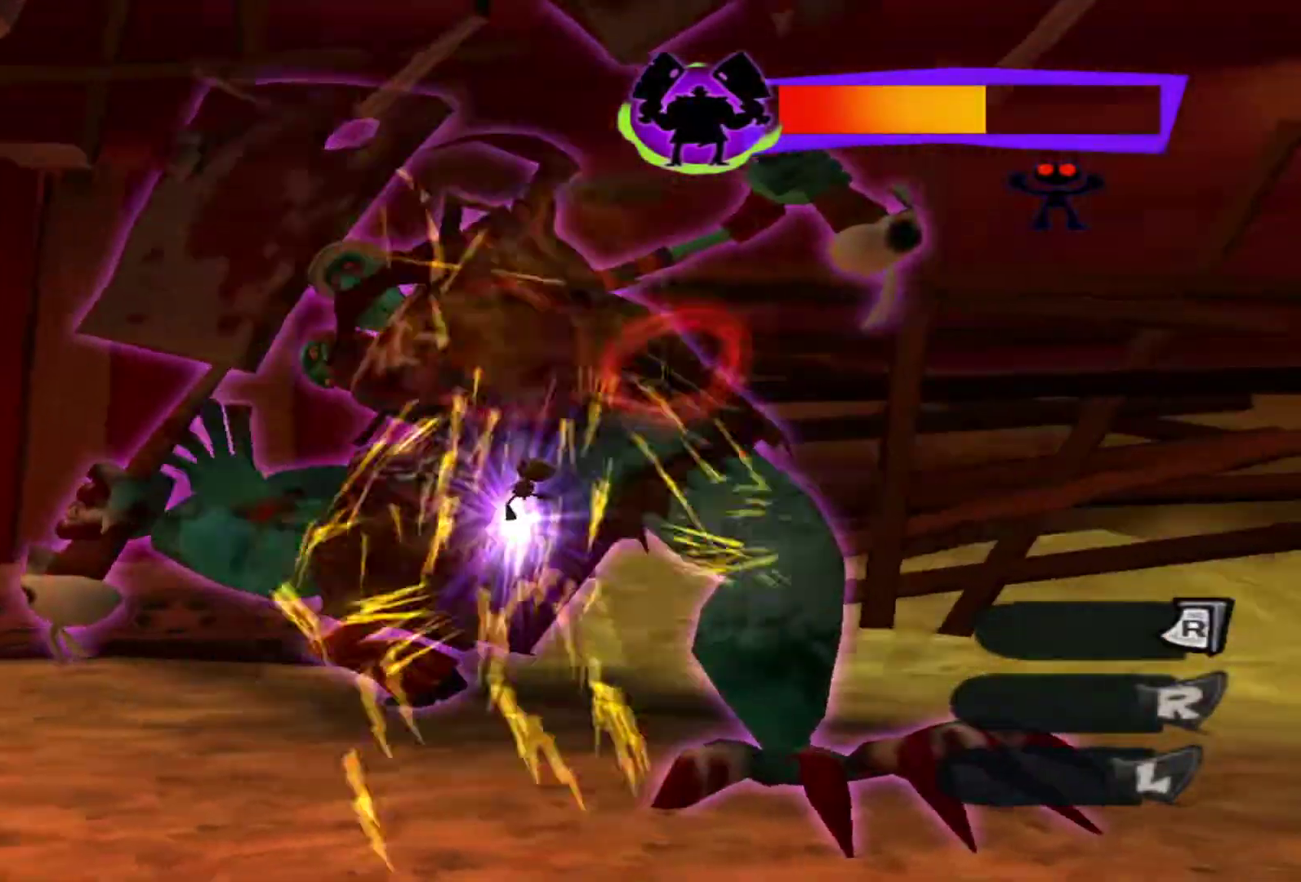
{"dt_ms": 300, "buttons": [], "left_stick": "up-right", "right_stick": "center", "events": [[33, "X", "down"], [83, "X", "up"], [183, "X", "down"], [200, "left_stick", "up"], [267, "X", "up"], [300, "left_stick", "up-right"]]}
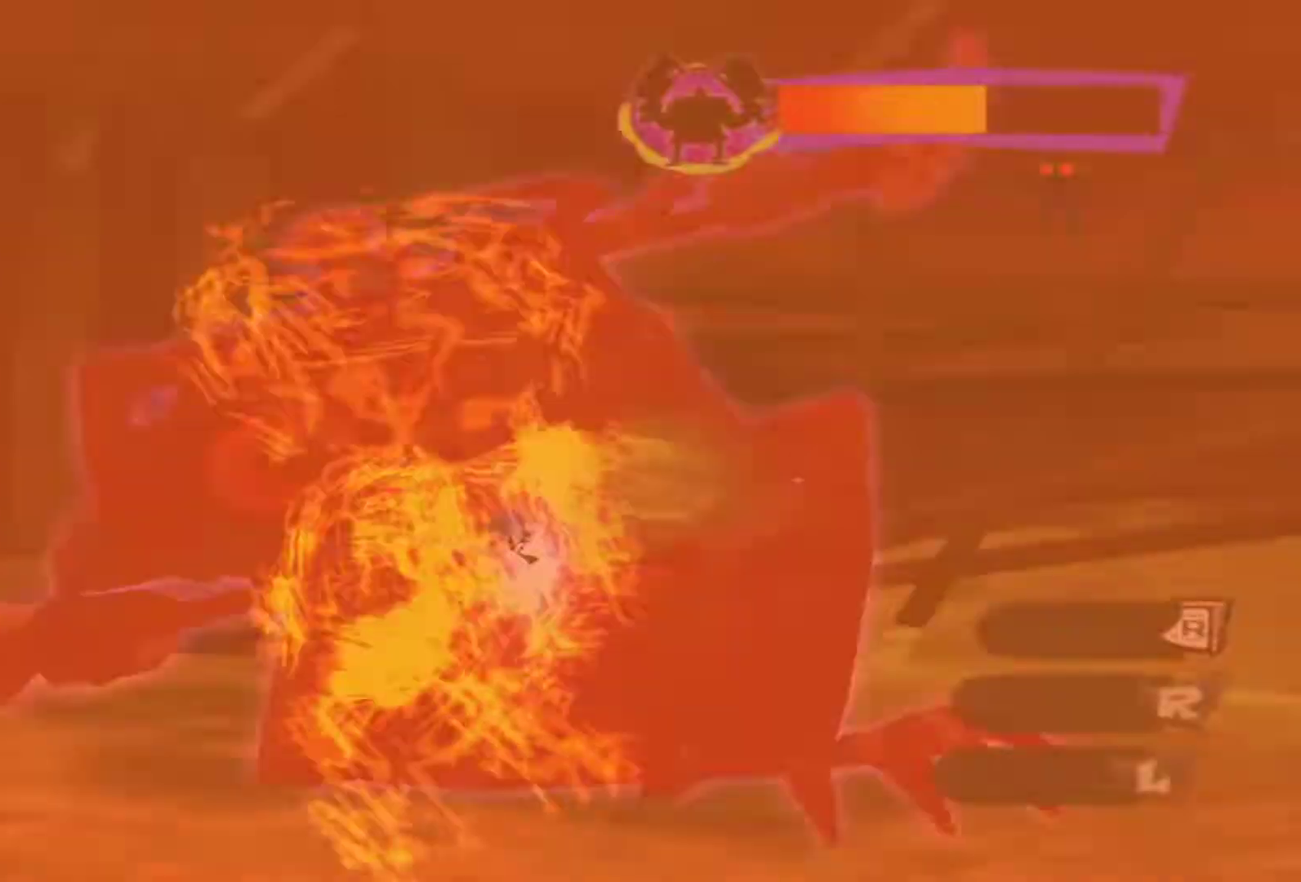
{"dt_ms": 900, "buttons": [], "left_stick": "up-right", "right_stick": "center", "events": [[17, "X", "down"], [83, "X", "up"], [150, "X", "down"], [217, "X", "up"], [217, "left_stick", "up"], [283, "X", "down"], [350, "X", "up"], [350, "left_stick", "up-right"], [417, "X", "down"], [483, "X", "up"], [550, "X", "down"], [600, "X", "up"]]}
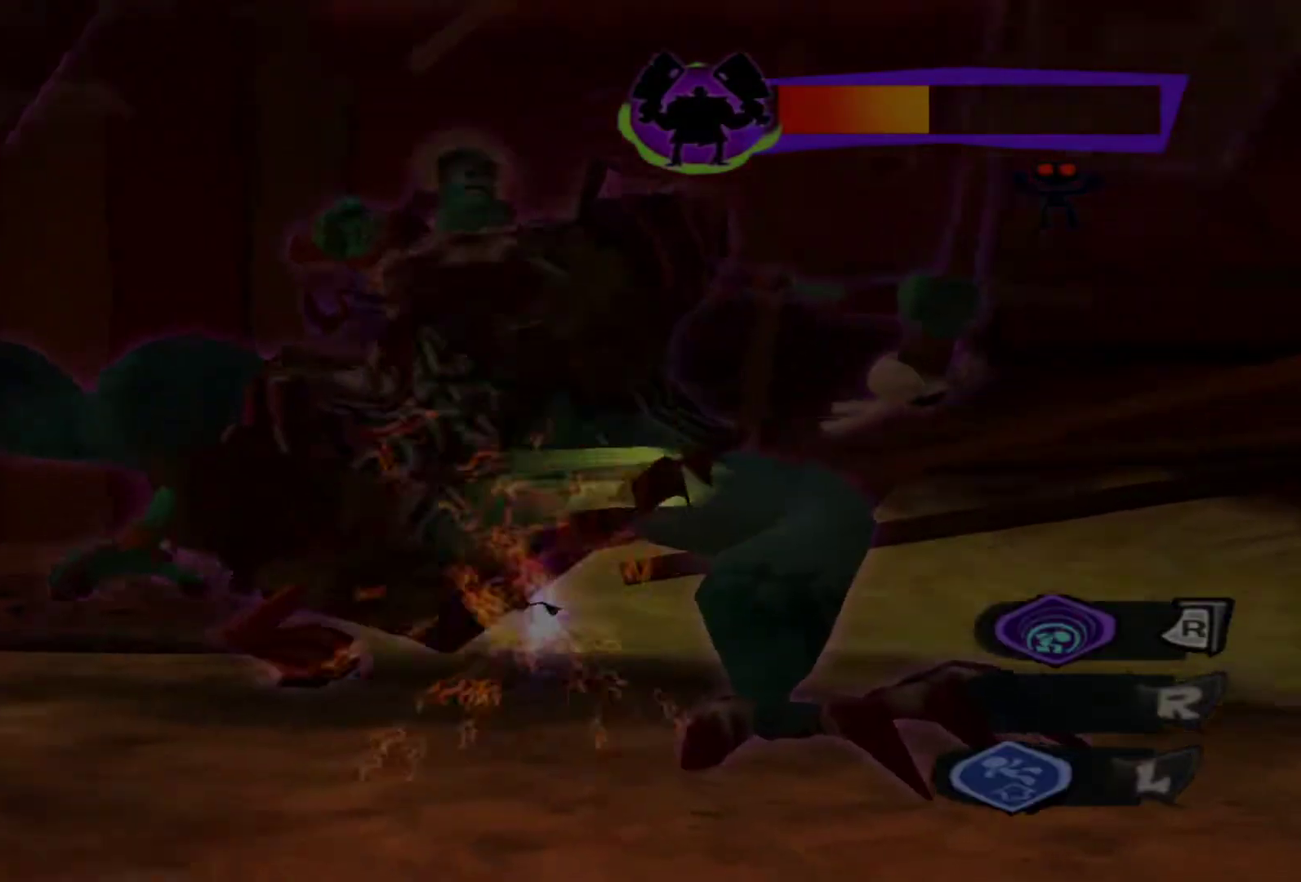
{"dt_ms": 300, "buttons": [], "left_stick": "up-left", "right_stick": "center", "events": [[33, "X", "down"], [100, "X", "up"], [133, "left_stick", "up-left"], [183, "X", "down"], [233, "X", "up"]]}
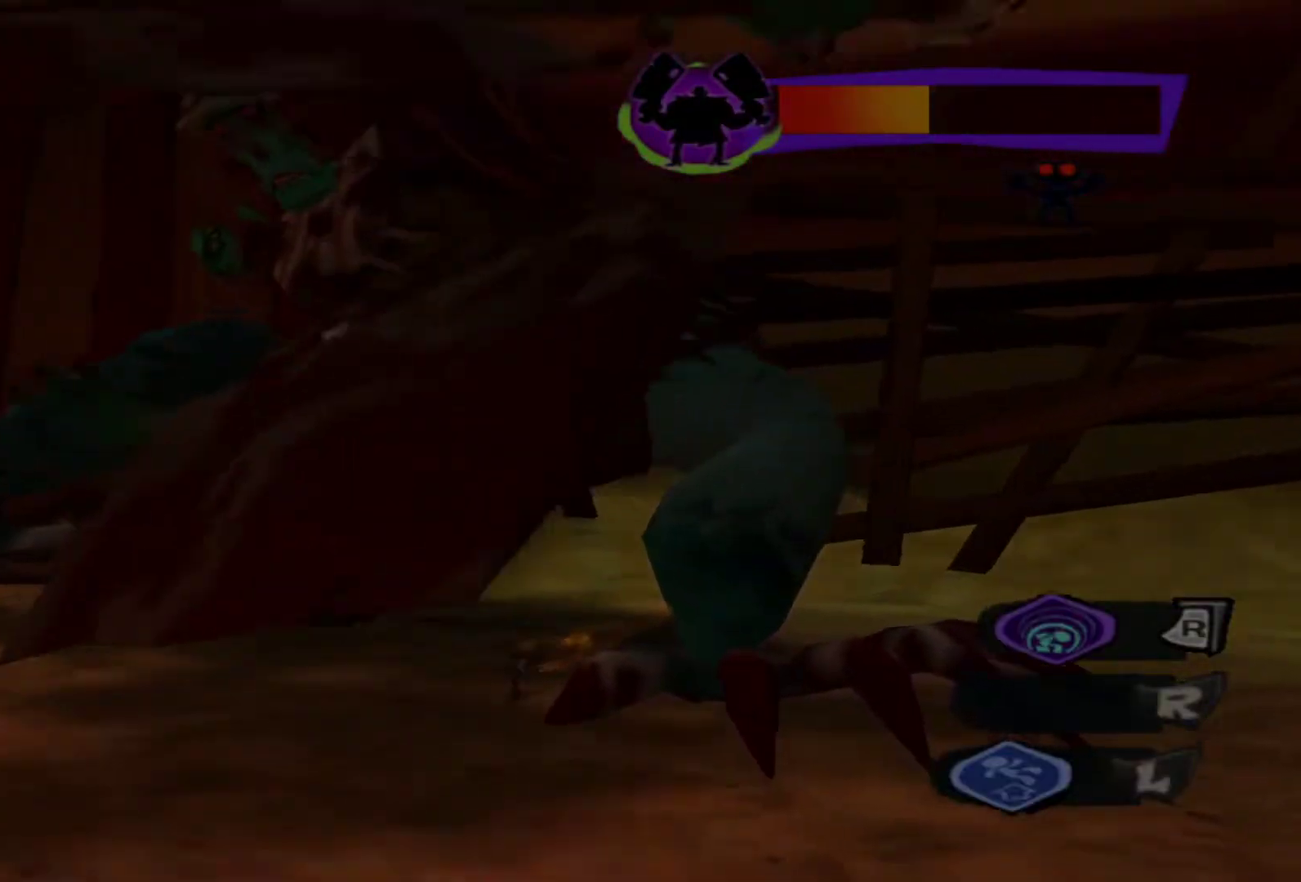
{"dt_ms": 500, "buttons": [], "left_stick": "center", "right_stick": "center", "events": [[17, "left_stick", "center"]]}
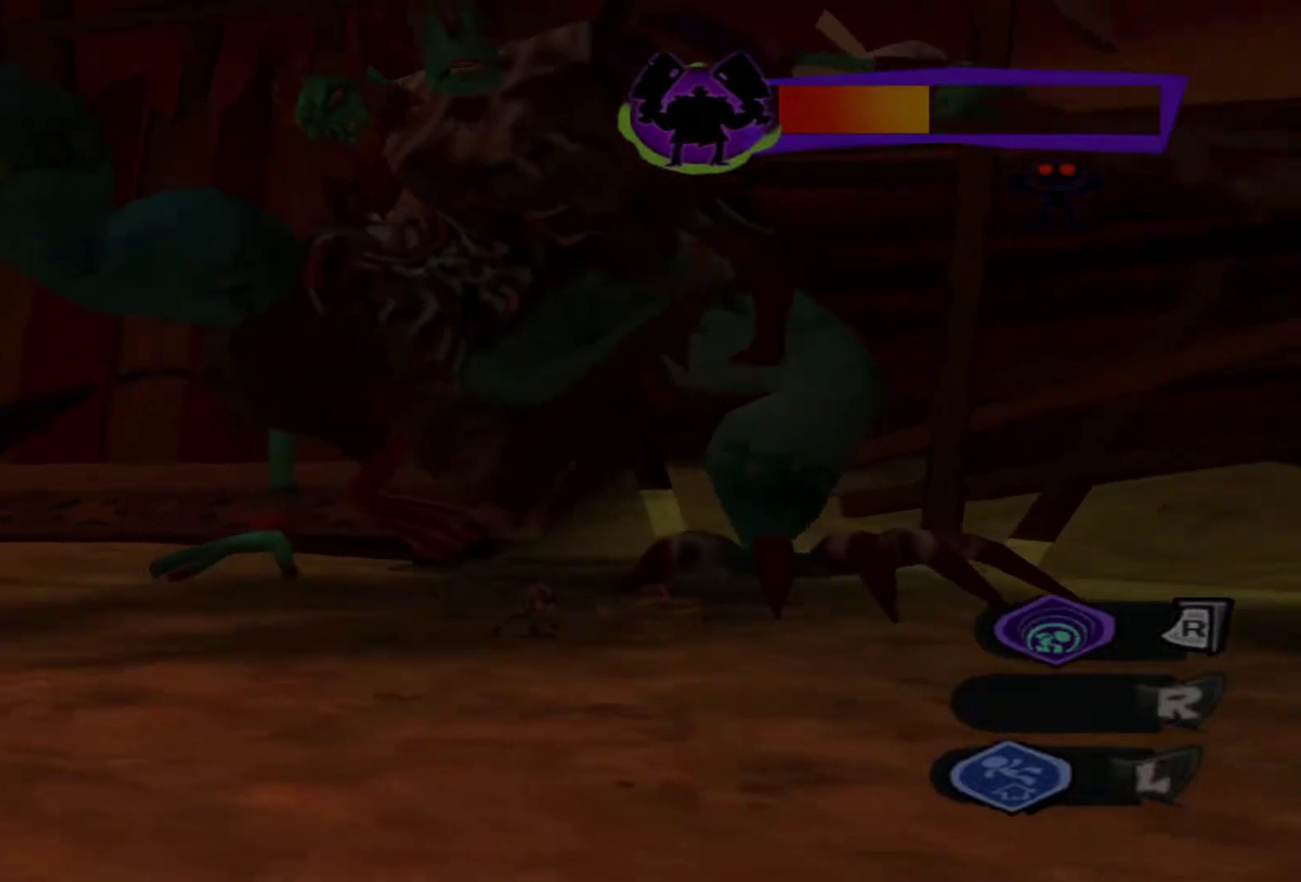
{"dt_ms": 300, "buttons": ["R2"], "left_stick": "center", "right_stick": "center", "events": [[283, "R2", "down"]]}
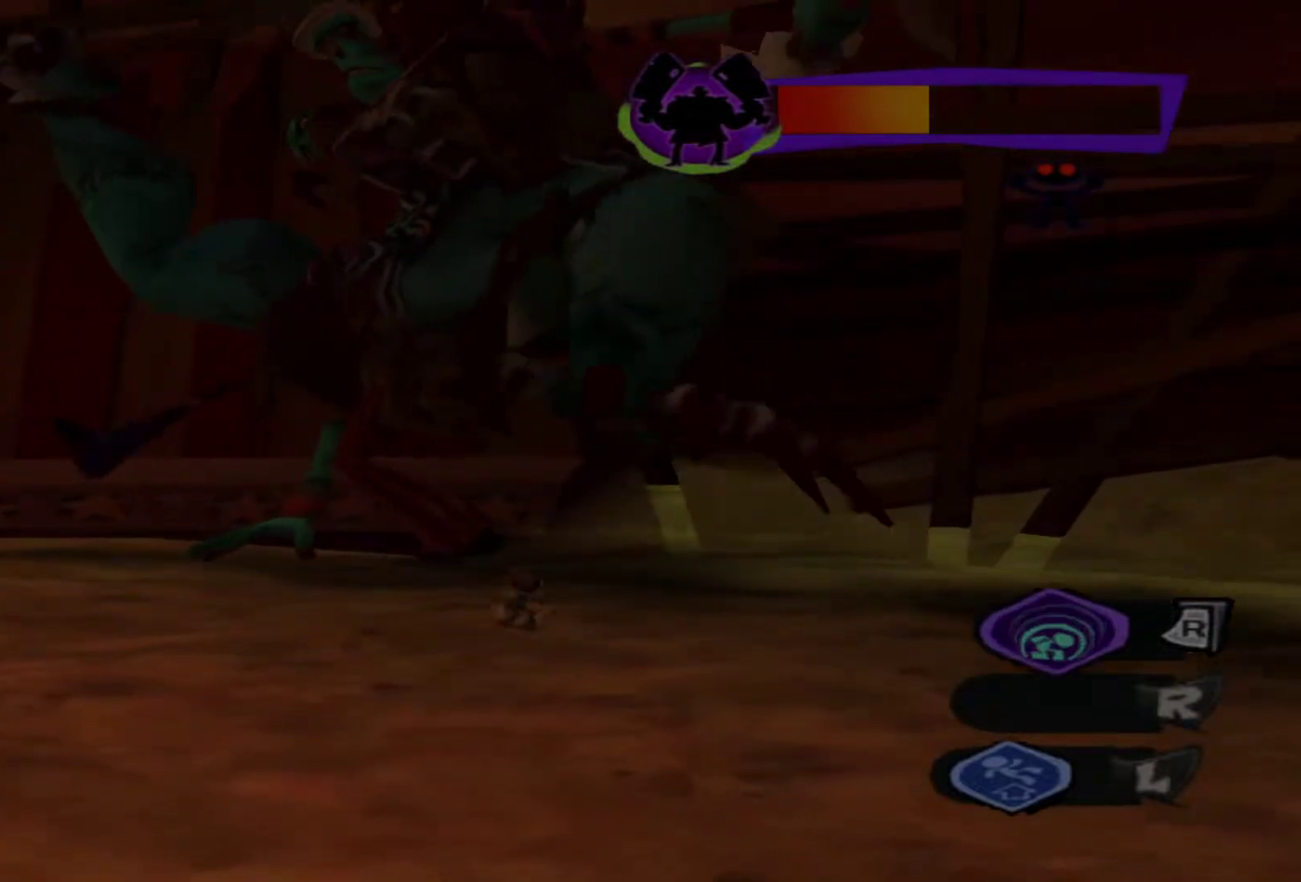
{"dt_ms": 700, "buttons": ["R2"], "left_stick": "center", "right_stick": "center", "events": []}
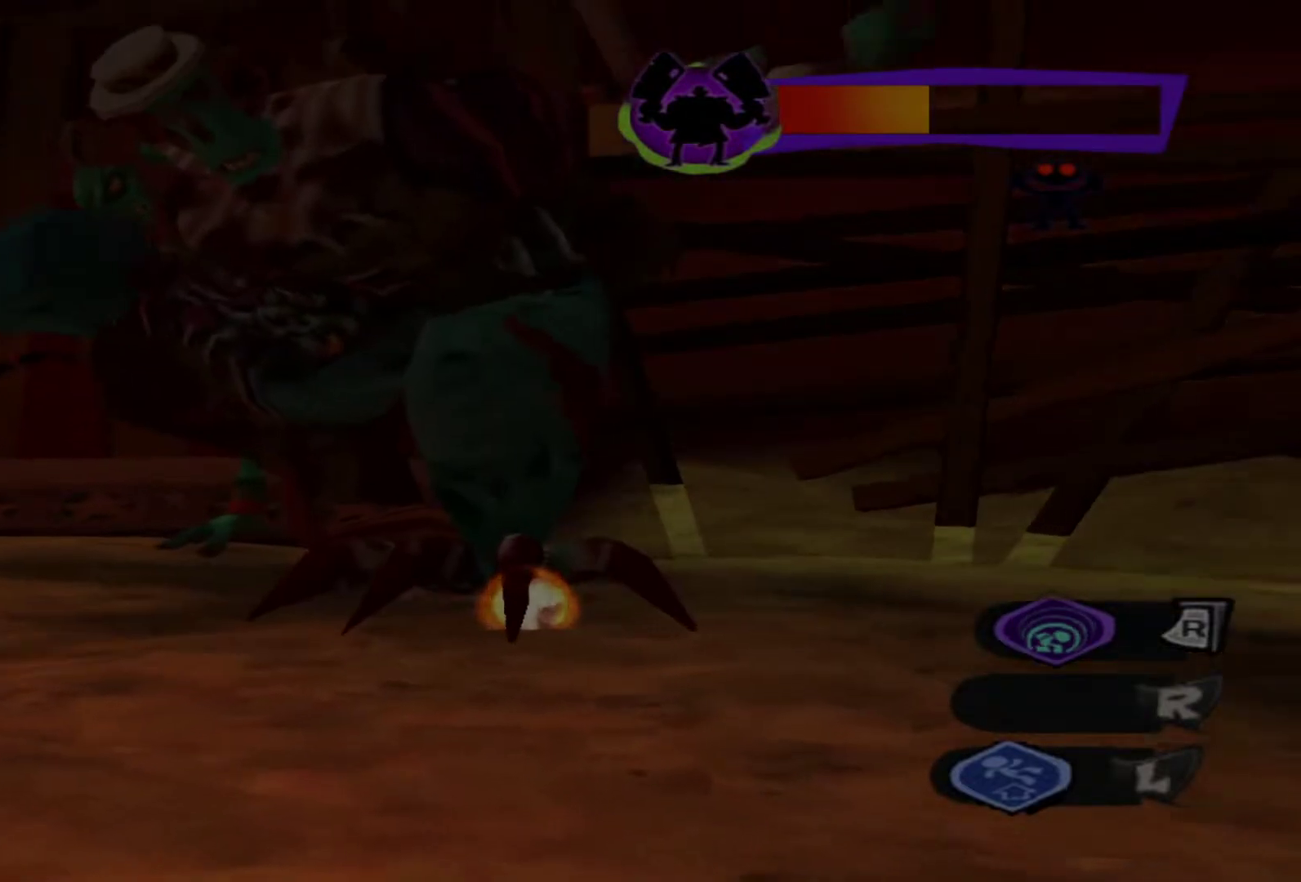
{"dt_ms": 500, "buttons": ["R2"], "left_stick": "center", "right_stick": "center", "events": []}
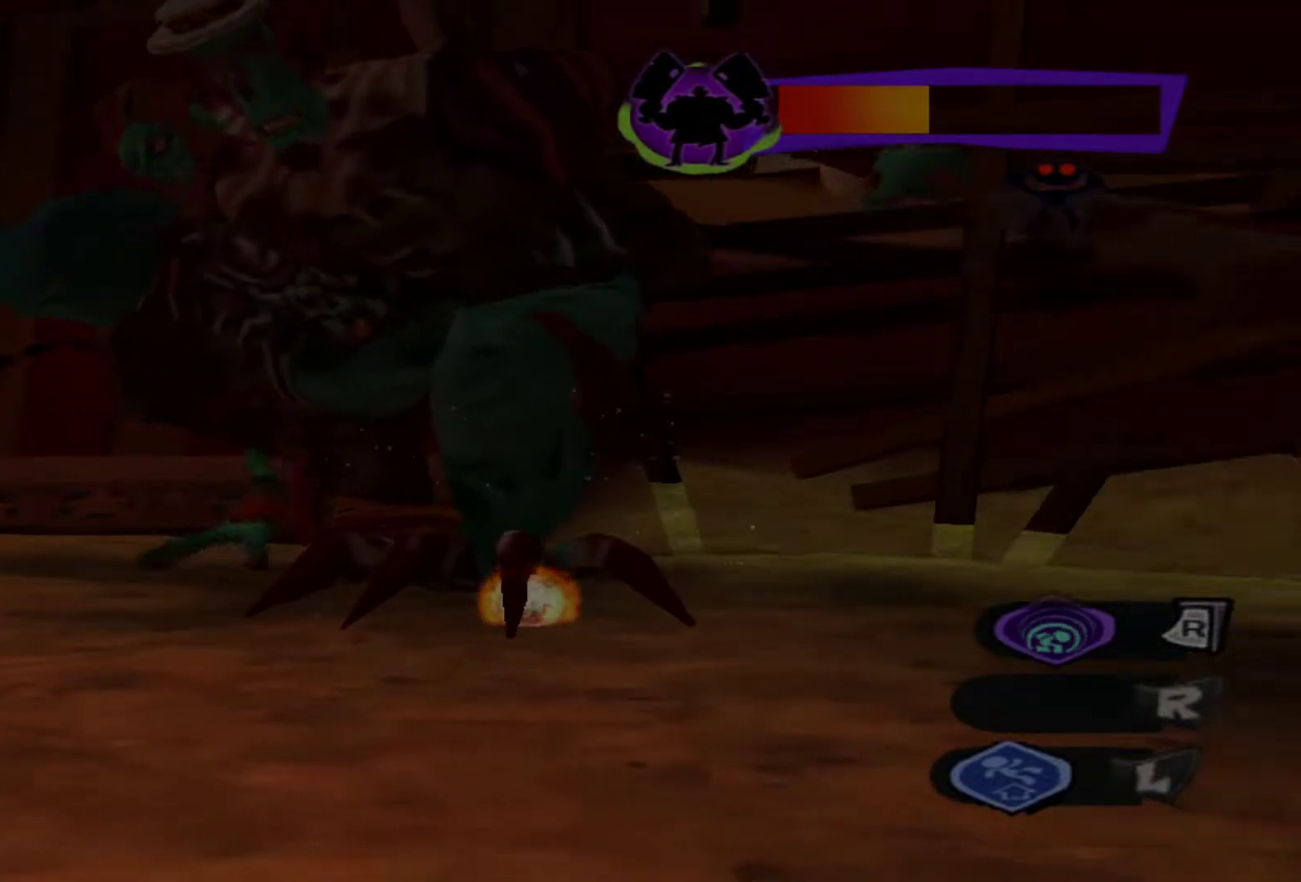
{"dt_ms": 500, "buttons": [], "left_stick": "center", "right_stick": "center", "events": [[17, "R2", "up"], [83, "START", "down"], [250, "START", "up"]]}